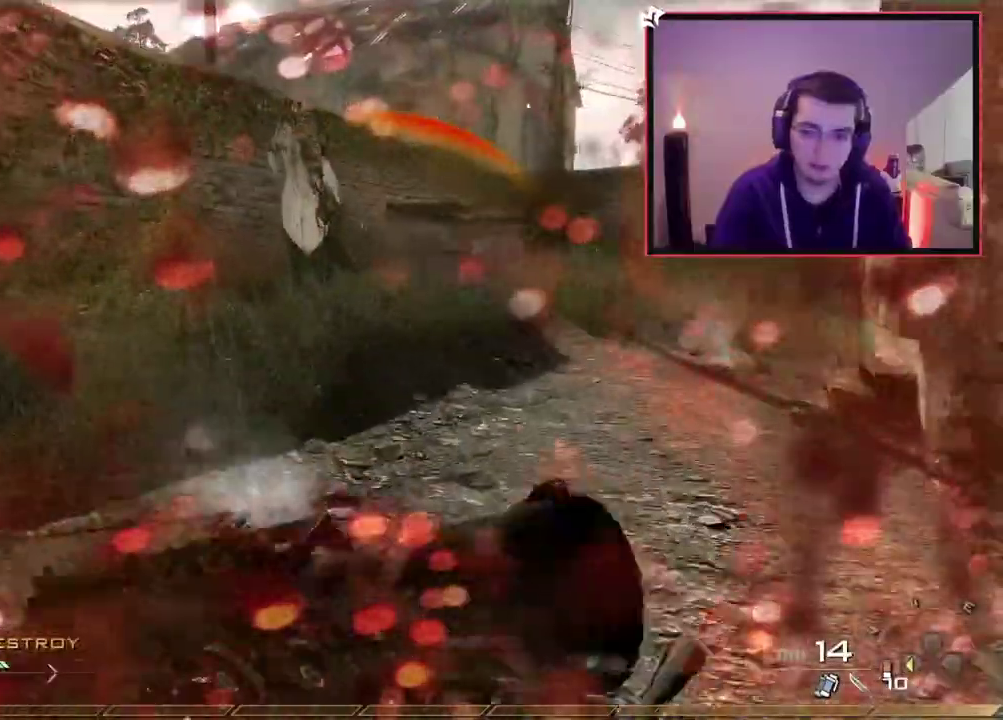
Gameplay with a controller (PlayStation layout); each line is a JSON object with the inputs held at the frame after it (dt_ms = milliseconds from this image to that frame). "events" lists button and stick changes between this image and that frame as [ms after this image, input, new state], when the widget could be followed in between.
{"dt_ms": 700, "buttons": [], "left_stick": "up", "right_stick": "center", "events": [[333, "DPAD_LEFT", "down"], [484, "DPAD_LEFT", "up"]]}
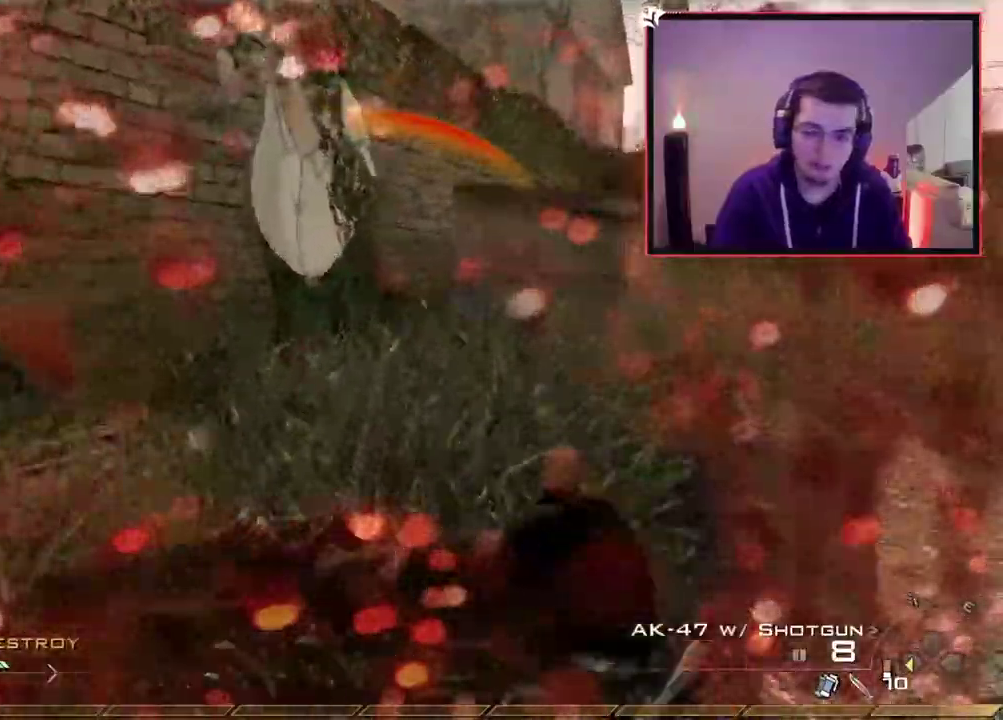
{"dt_ms": 701, "buttons": [], "left_stick": "up", "right_stick": "center", "events": [[334, "left_stick", "center"], [384, "right_stick", "right"], [451, "right_stick", "center"], [484, "left_stick", "up"], [601, "CROSS", "down"], [701, "CROSS", "up"]]}
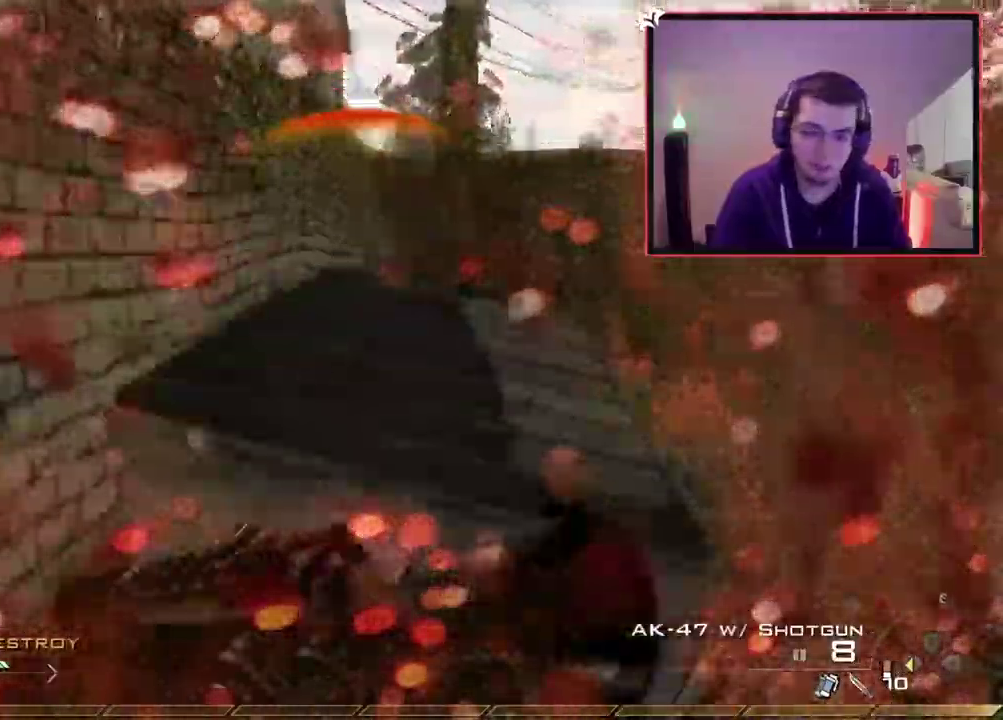
{"dt_ms": 300, "buttons": ["CROSS"], "left_stick": "up", "right_stick": "center", "events": [[67, "CROSS", "down"]]}
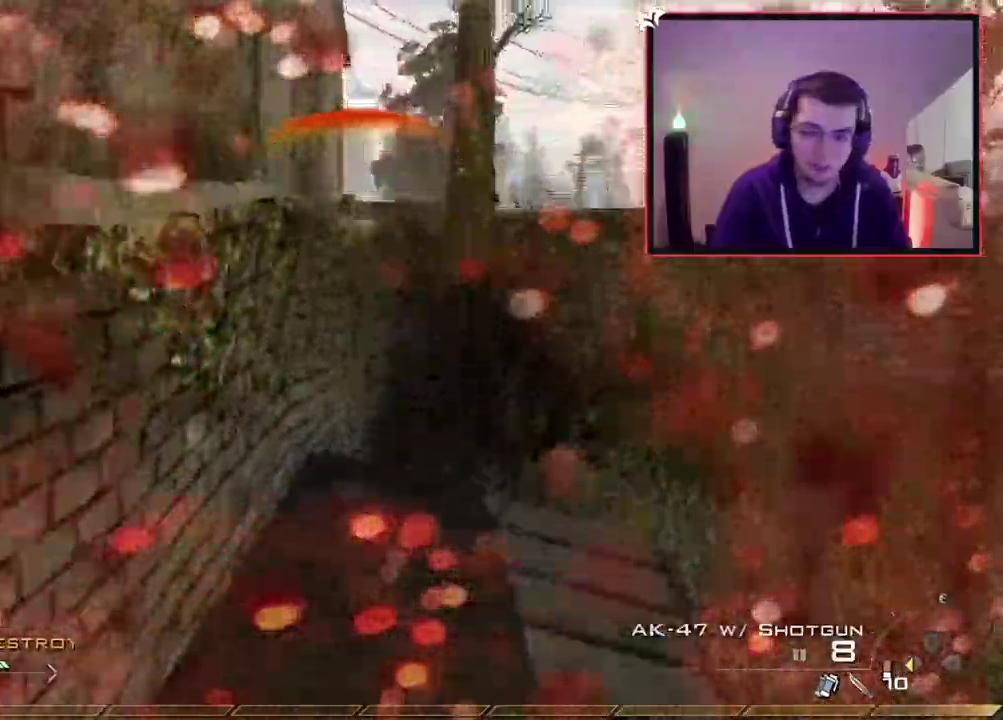
{"dt_ms": 301, "buttons": [], "left_stick": "up", "right_stick": "center", "events": [[51, "CROSS", "up"], [101, "left_stick", "center"], [117, "right_stick", "left"], [251, "left_stick", "up"], [301, "right_stick", "center"]]}
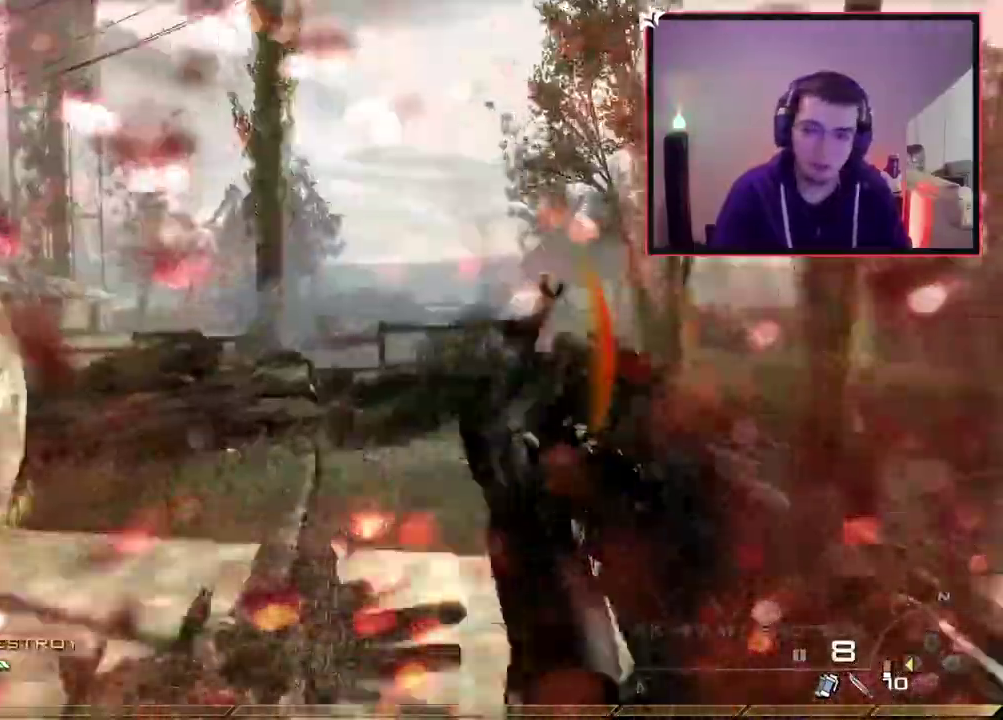
{"dt_ms": 700, "buttons": ["L3"], "left_stick": "up", "right_stick": "left"}
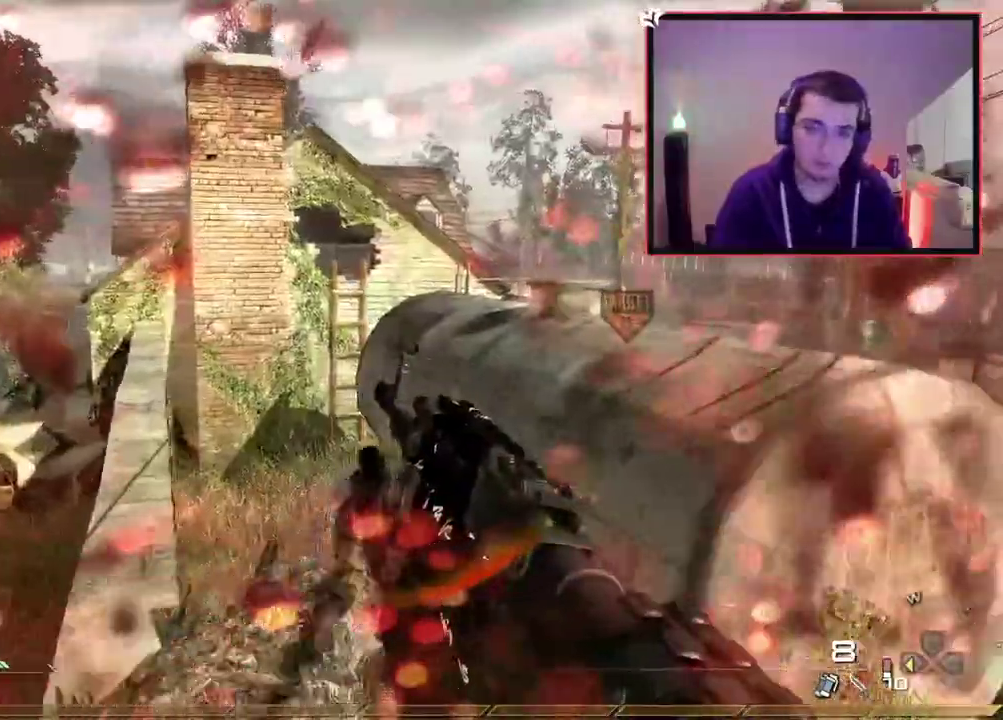
{"dt_ms": 701, "buttons": [], "left_stick": "up", "right_stick": "center", "events": [[67, "L3", "up"], [84, "right_stick", "center"]]}
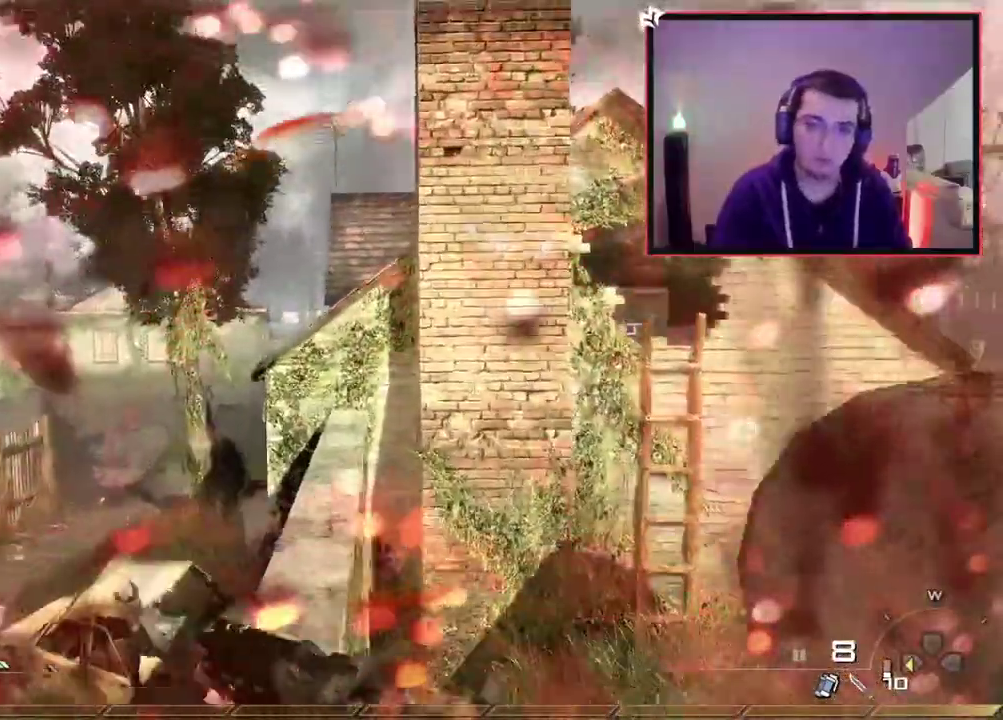
{"dt_ms": 300, "buttons": [], "left_stick": "up", "right_stick": "center", "events": []}
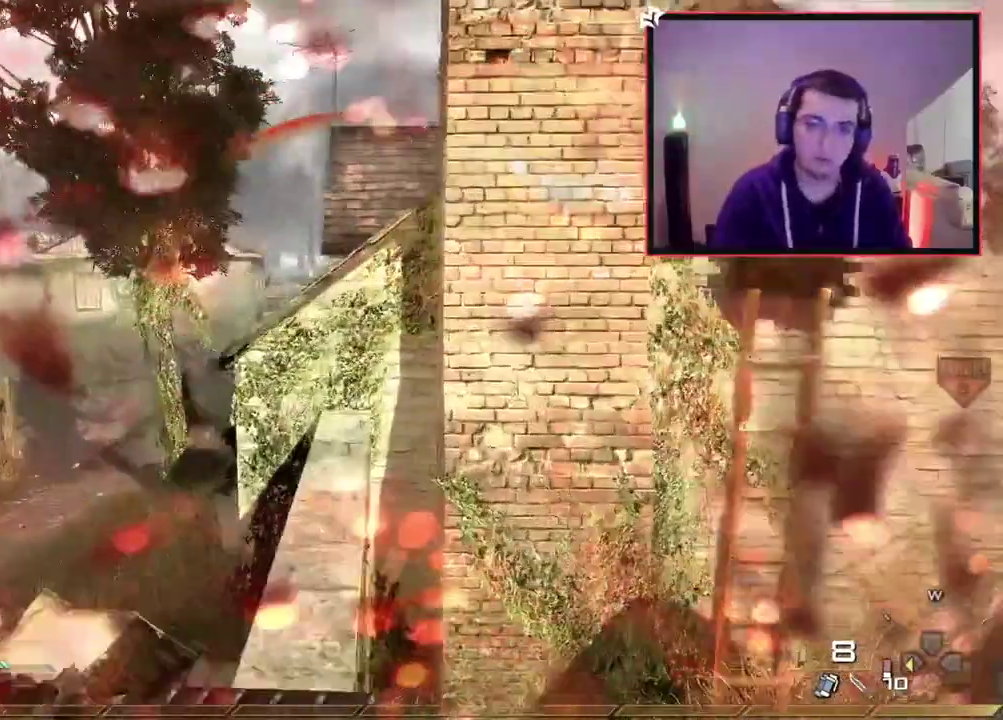
{"dt_ms": 401, "buttons": [], "left_stick": "up", "right_stick": "center", "events": []}
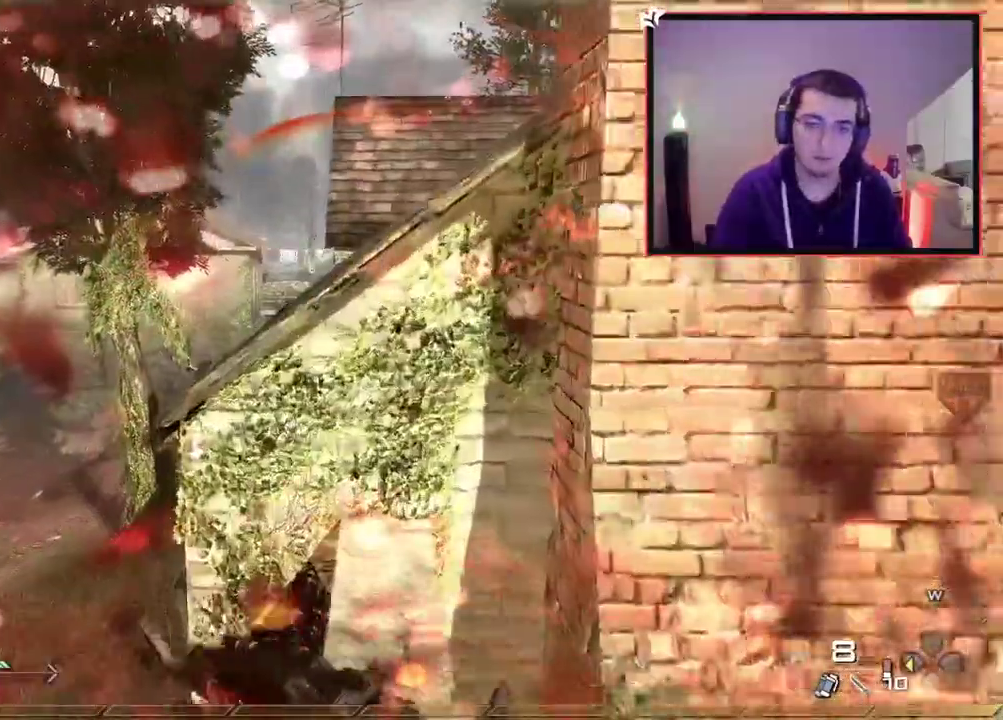
{"dt_ms": 600, "buttons": ["L3"], "left_stick": "up", "right_stick": "center", "events": [[33, "CROSS", "down"], [67, "SQUARE", "down"], [167, "SQUARE", "up"], [267, "CROSS", "up"], [417, "right_stick", "right"], [517, "right_stick", "center"], [550, "L3", "down"]]}
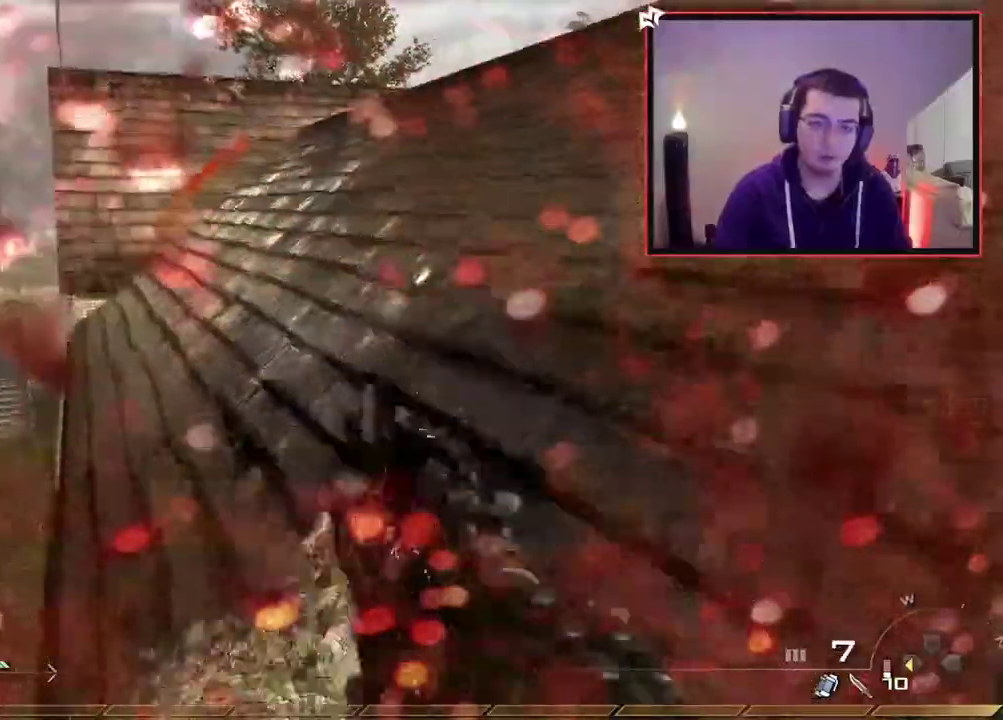
{"dt_ms": 701, "buttons": [], "left_stick": "center", "right_stick": "center", "events": [[134, "L3", "up"], [284, "right_stick", "left"], [317, "left_stick", "up-right"], [401, "right_stick", "center"], [501, "left_stick", "center"]]}
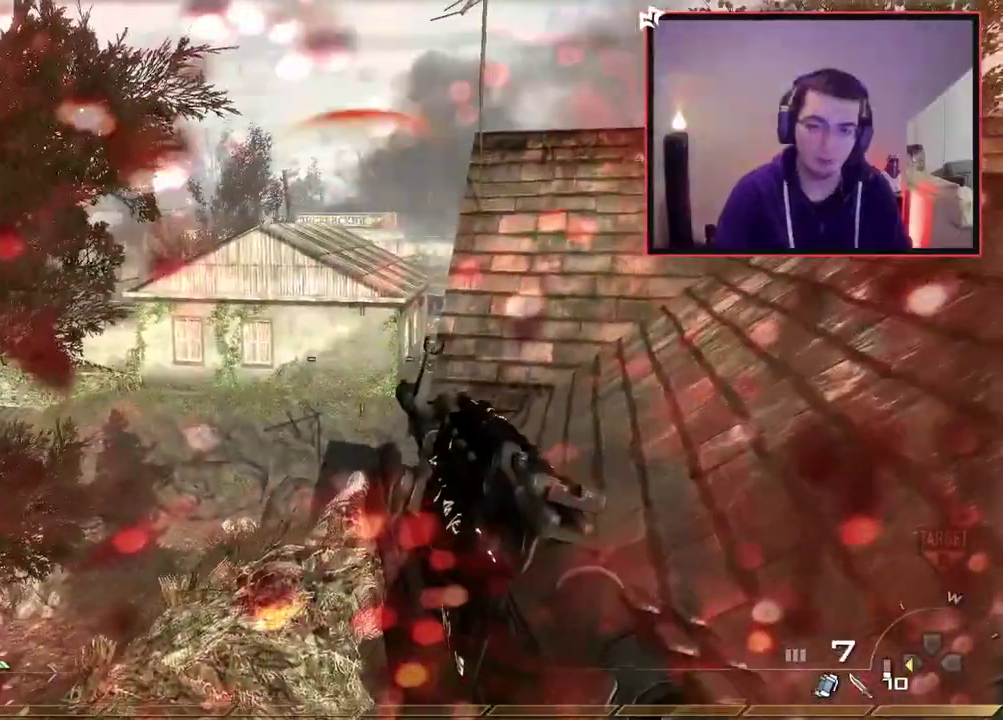
{"dt_ms": 300, "buttons": [], "left_stick": "center", "right_stick": "center", "events": []}
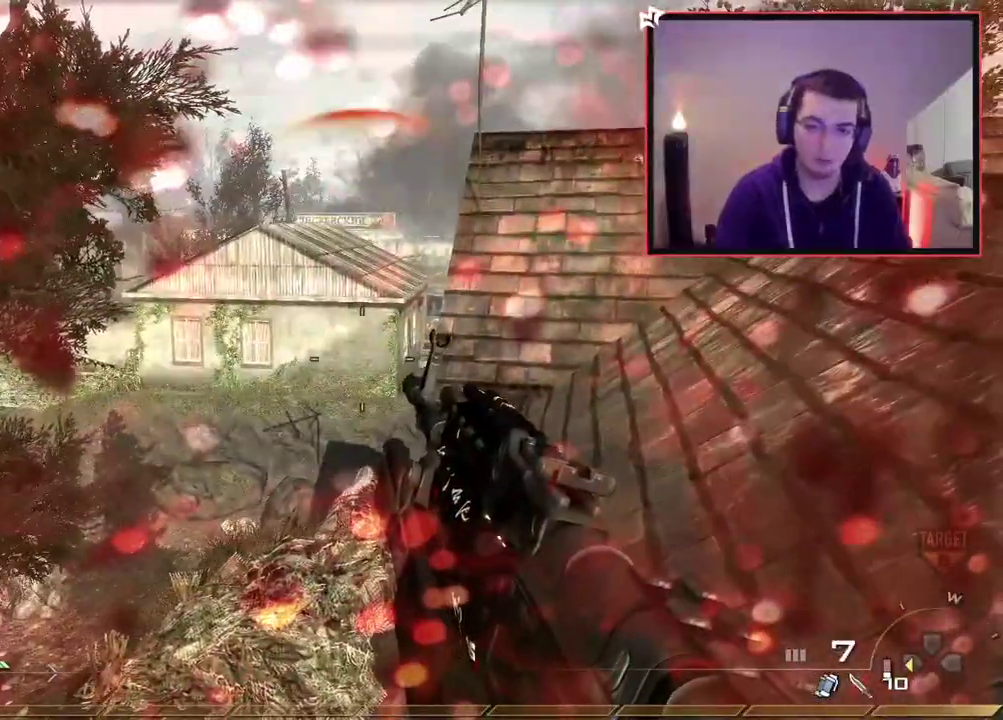
{"dt_ms": 401, "buttons": ["L3"], "left_stick": "up-right", "right_stick": "center", "events": [[101, "right_stick", "right"], [151, "right_stick", "center"], [184, "left_stick", "up-right"], [284, "L3", "down"]]}
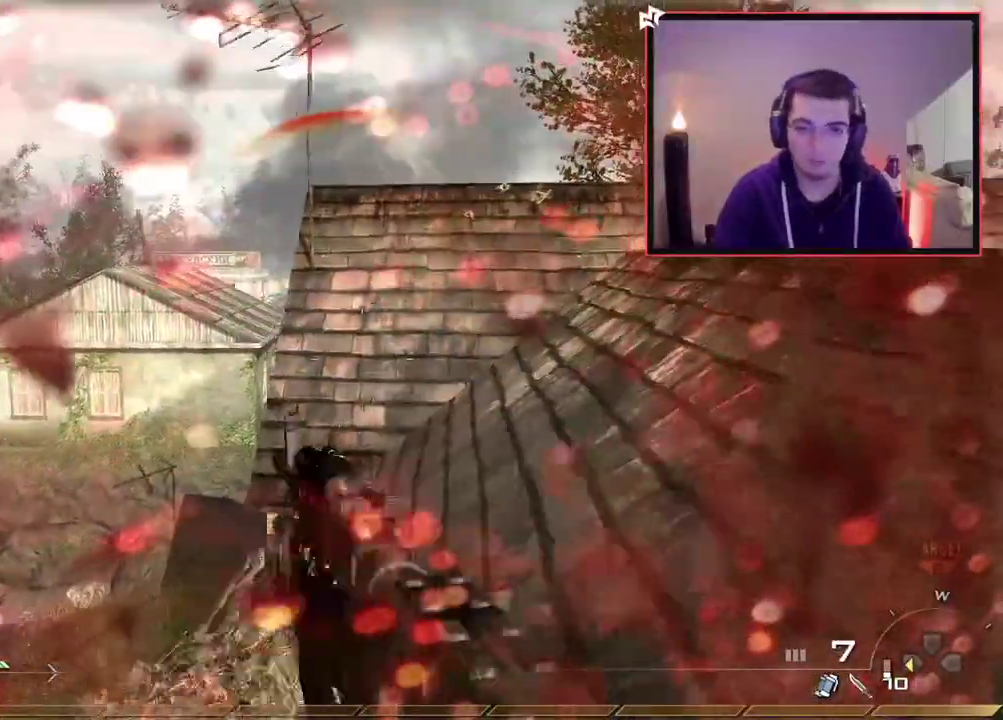
{"dt_ms": 701, "buttons": [], "left_stick": "right", "right_stick": "center", "events": [[67, "L3", "up"], [484, "right_stick", "left"], [584, "right_stick", "center"], [701, "left_stick", "right"]]}
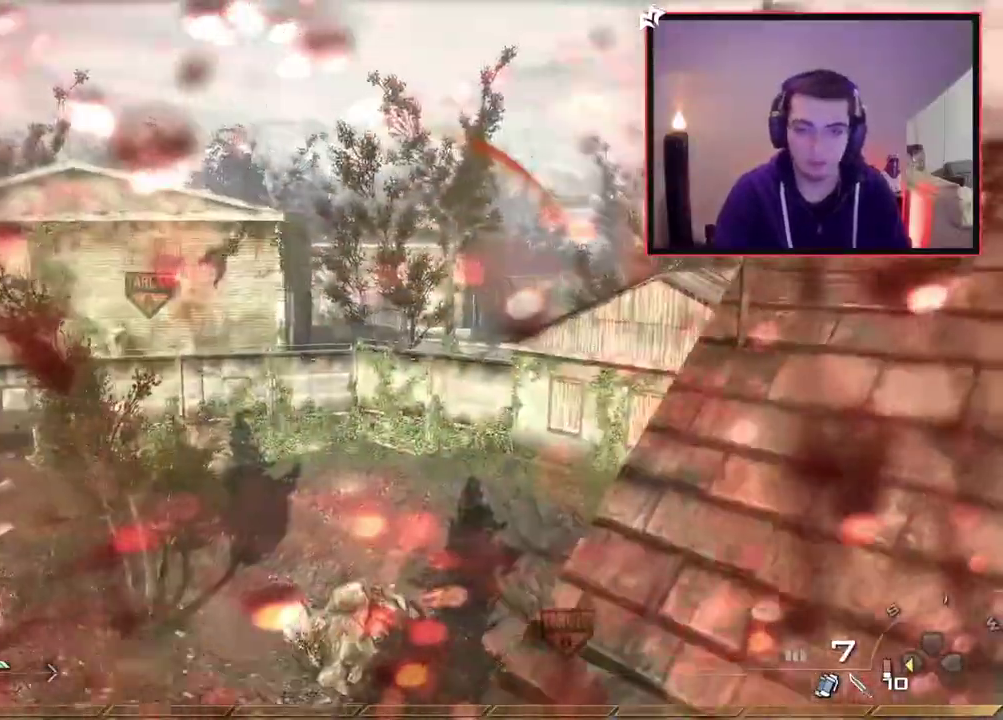
{"dt_ms": 600, "buttons": [], "left_stick": "center", "right_stick": "center", "events": [[350, "left_stick", "up-right"], [433, "left_stick", "center"]]}
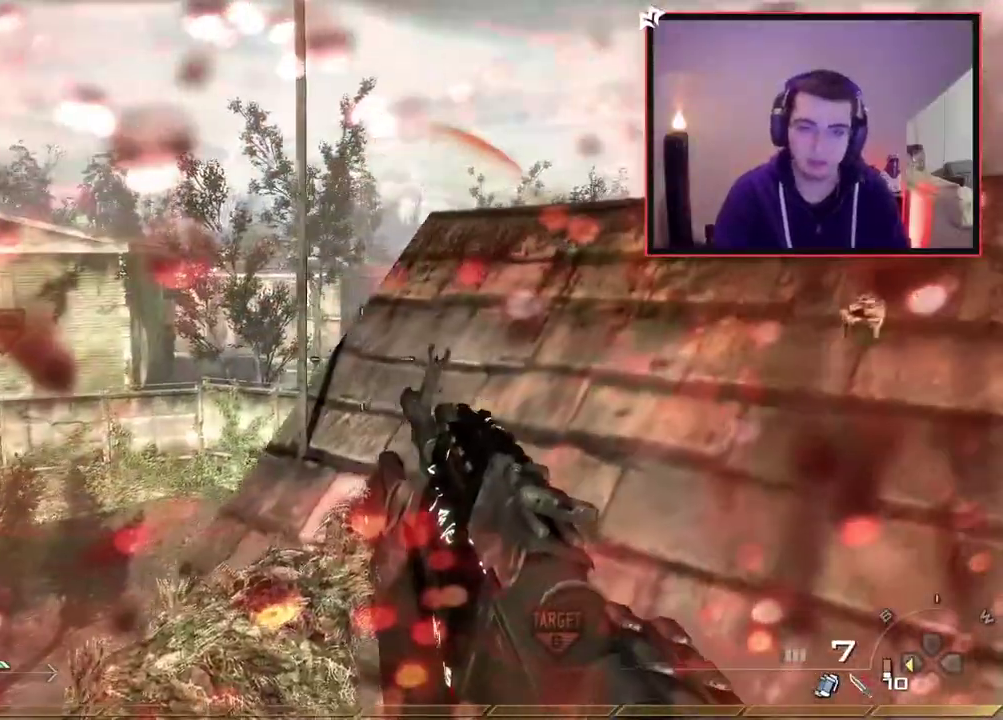
{"dt_ms": 300, "buttons": ["R1", "R2"], "left_stick": "center", "right_stick": "center", "events": [[217, "R1", "down"], [234, "R2", "down"]]}
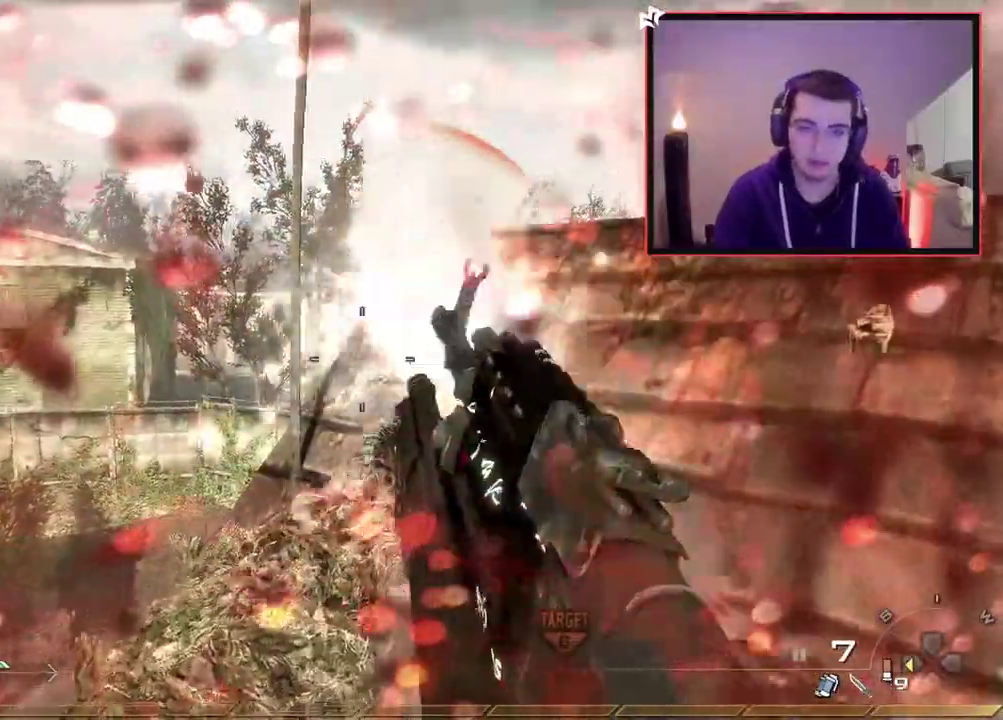
{"dt_ms": 601, "buttons": [], "left_stick": "center", "right_stick": "center", "events": [[67, "R1", "up"], [67, "R2", "up"], [134, "DPAD_UP", "down"], [234, "DPAD_UP", "up"], [468, "CIRCLE", "down"], [568, "CIRCLE", "up"]]}
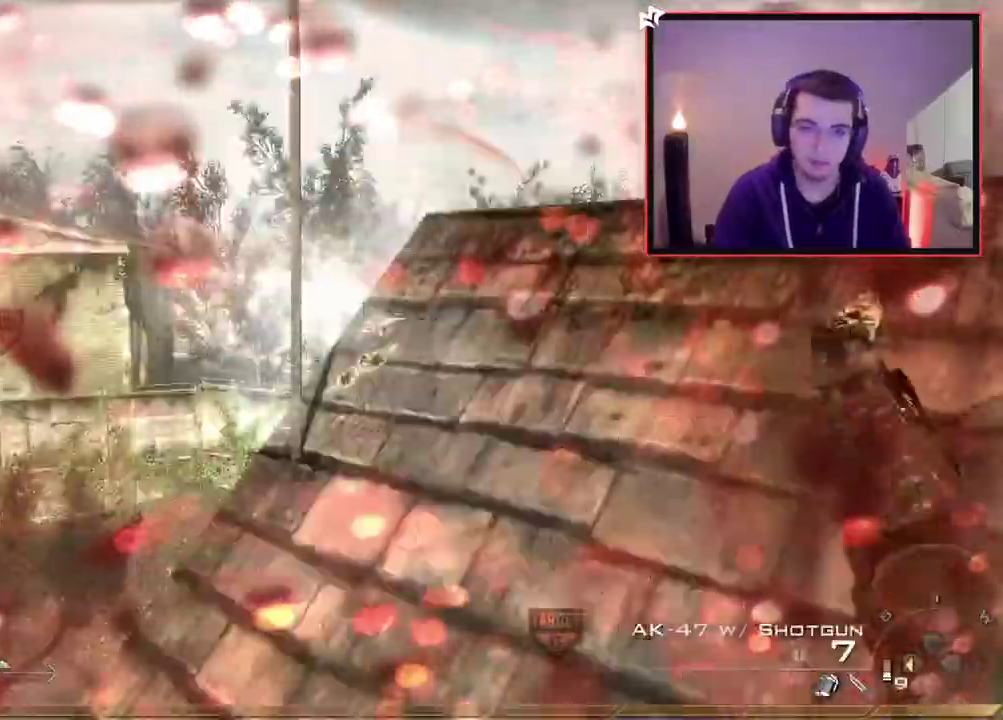
{"dt_ms": 400, "buttons": [], "left_stick": "up-right", "right_stick": "center", "events": [[234, "left_stick", "up-right"]]}
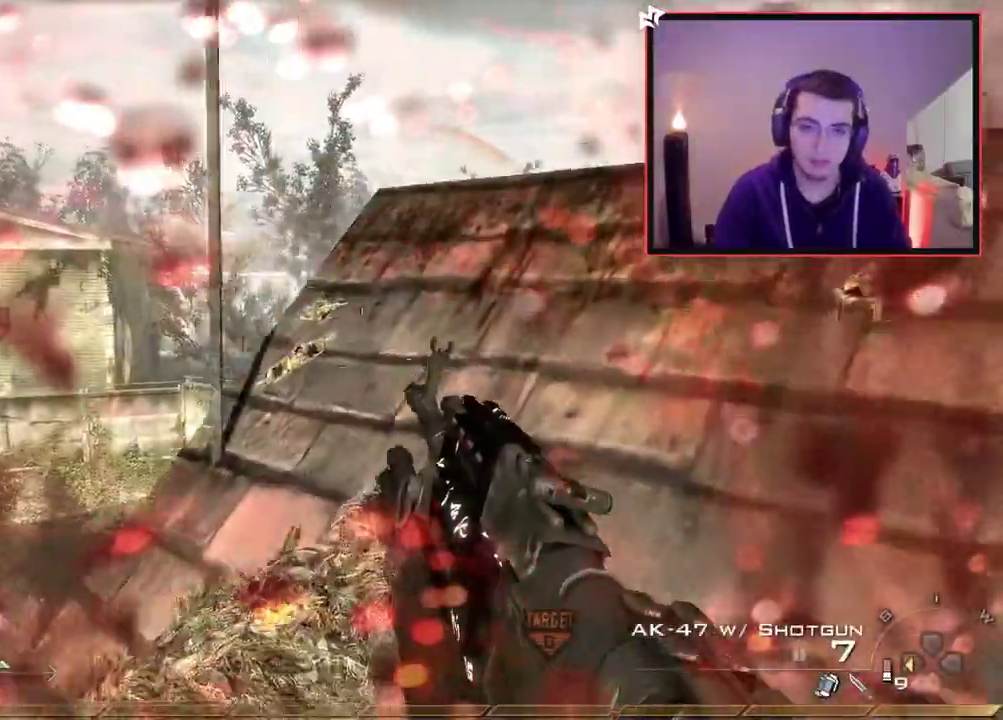
{"dt_ms": 301, "buttons": [], "left_stick": "up-left", "right_stick": "center", "events": [[184, "left_stick", "up"], [234, "left_stick", "up-left"]]}
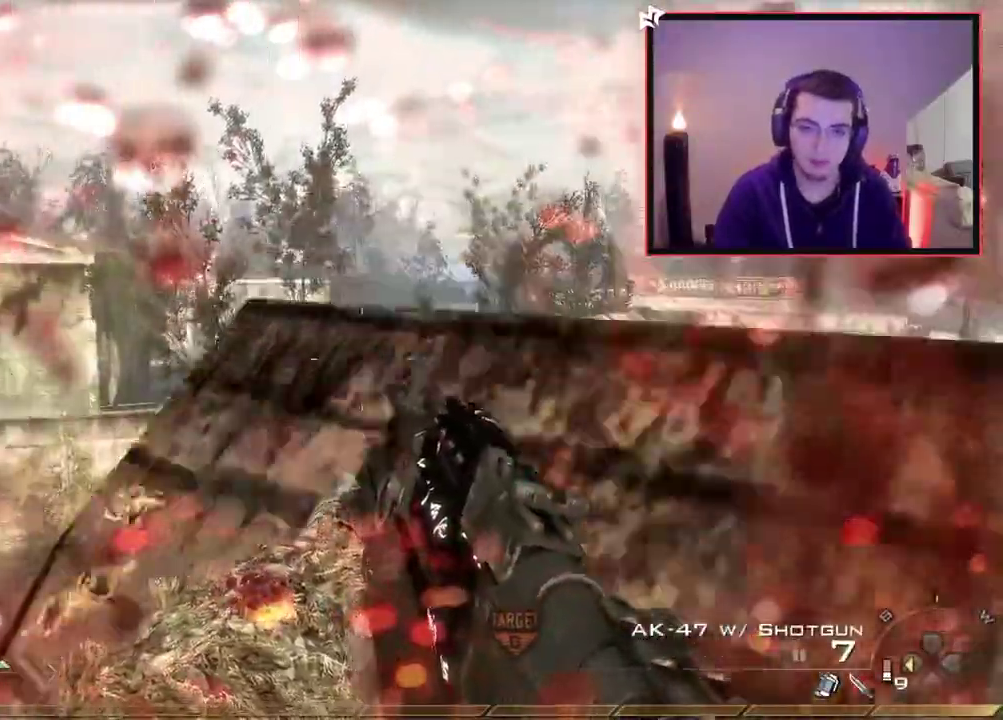
{"dt_ms": 700, "buttons": ["CIRCLE"], "left_stick": "center", "right_stick": "center", "events": [[150, "R1", "down"], [150, "R2", "down"], [150, "left_stick", "center"], [300, "R2", "up"], [317, "DPAD_UP", "down"], [317, "R1", "up"], [417, "DPAD_UP", "up"], [634, "CIRCLE", "down"]]}
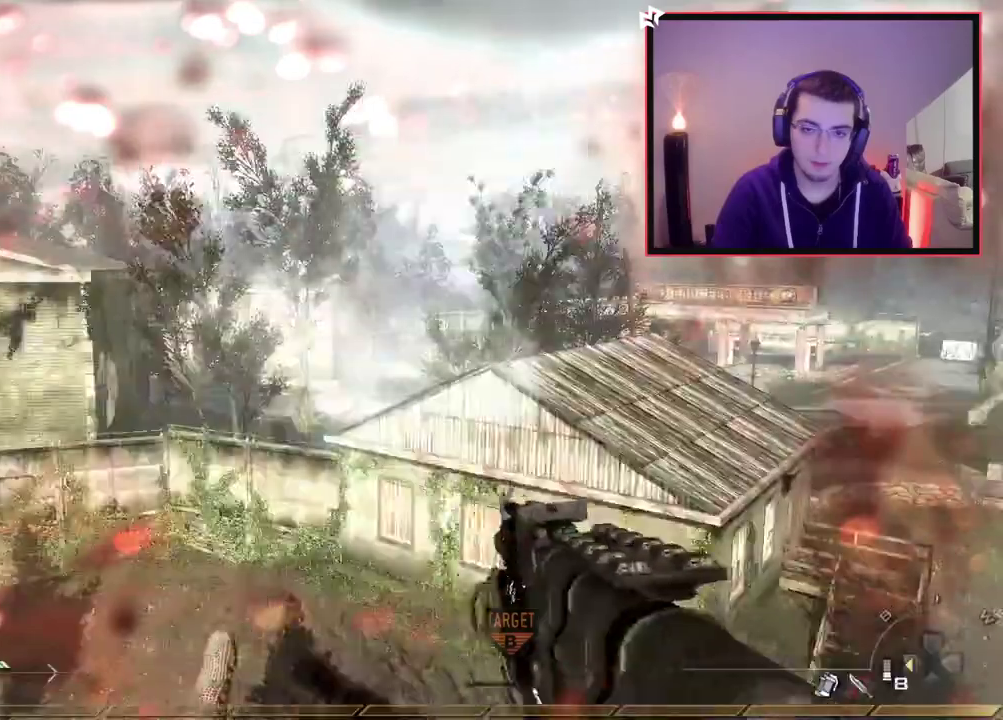
{"dt_ms": 601, "buttons": ["CROSS"], "left_stick": "up-left", "right_stick": "right", "events": [[34, "CIRCLE", "up"], [251, "left_stick", "up"], [518, "left_stick", "up-left"], [534, "CROSS", "down"], [534, "right_stick", "right"]]}
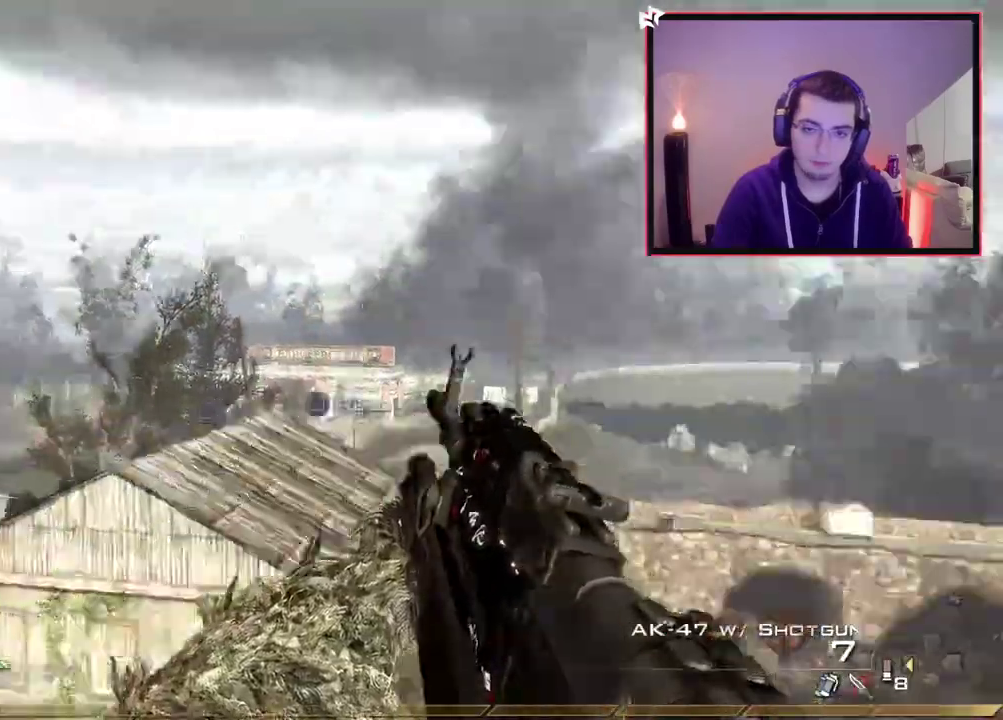
{"dt_ms": 400, "buttons": ["SQUARE", "R1", "R2"], "left_stick": "up-left", "right_stick": "right", "events": [[17, "left_stick", "down-right"], [67, "CROSS", "up"], [134, "R1", "down"], [134, "R2", "down"], [150, "TRIANGLE", "down"], [217, "R1", "up"], [217, "R2", "up"], [217, "TRIANGLE", "up"], [217, "left_stick", "up-left"], [284, "R1", "down"], [284, "R2", "down"], [284, "TRIANGLE", "down"], [350, "SQUARE", "down"], [384, "TRIANGLE", "up"]]}
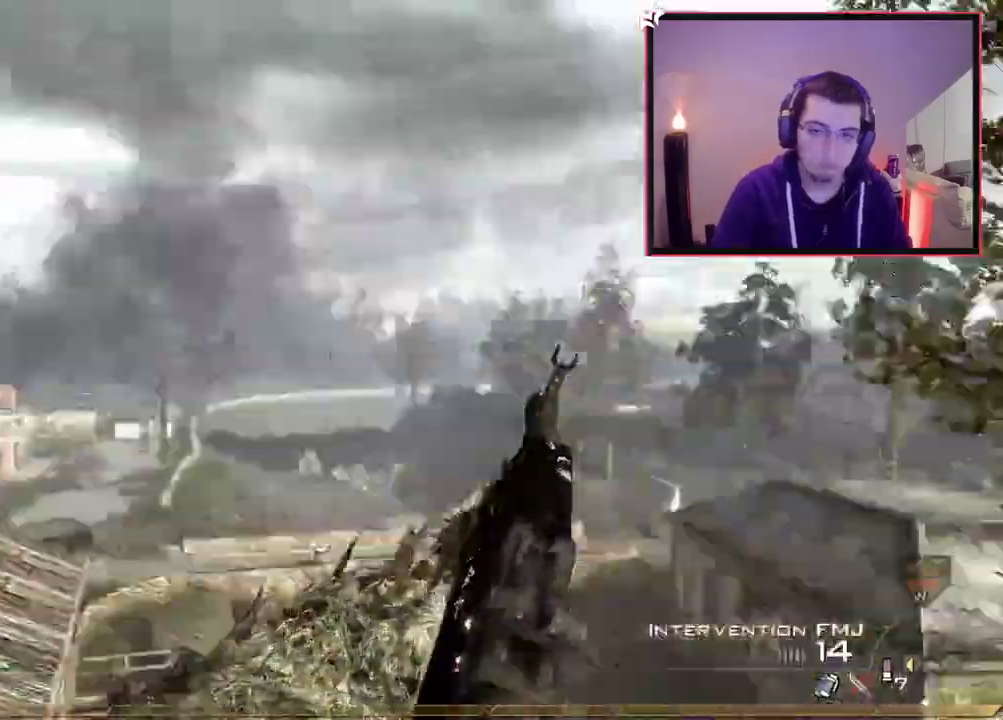
{"dt_ms": 301, "buttons": [], "left_stick": "center", "right_stick": "center", "events": [[17, "left_stick", "center"], [67, "R2", "up"], [67, "SQUARE", "up"], [84, "R1", "up"], [201, "right_stick", "center"]]}
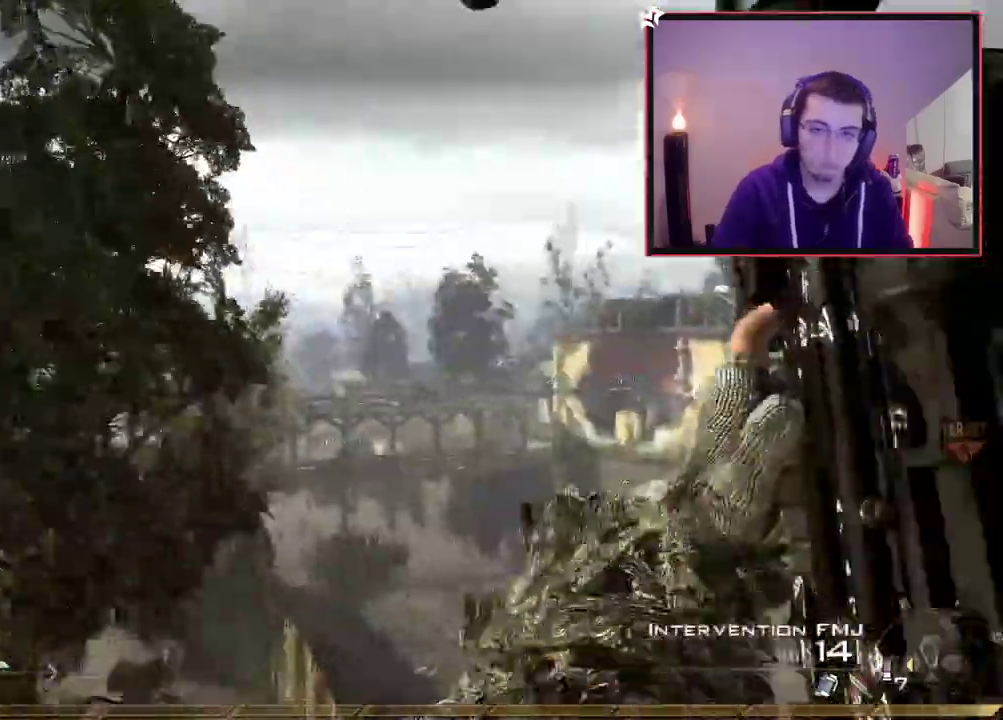
{"dt_ms": 700, "buttons": ["R1"], "left_stick": "up", "right_stick": "center", "events": [[16, "right_stick", "right"], [133, "TRIANGLE", "down"], [317, "TRIANGLE", "up"], [417, "R1", "down"], [417, "R2", "down"], [434, "left_stick", "down-left"], [434, "right_stick", "center"], [550, "left_stick", "up-right"], [617, "R2", "up"], [700, "left_stick", "up"]]}
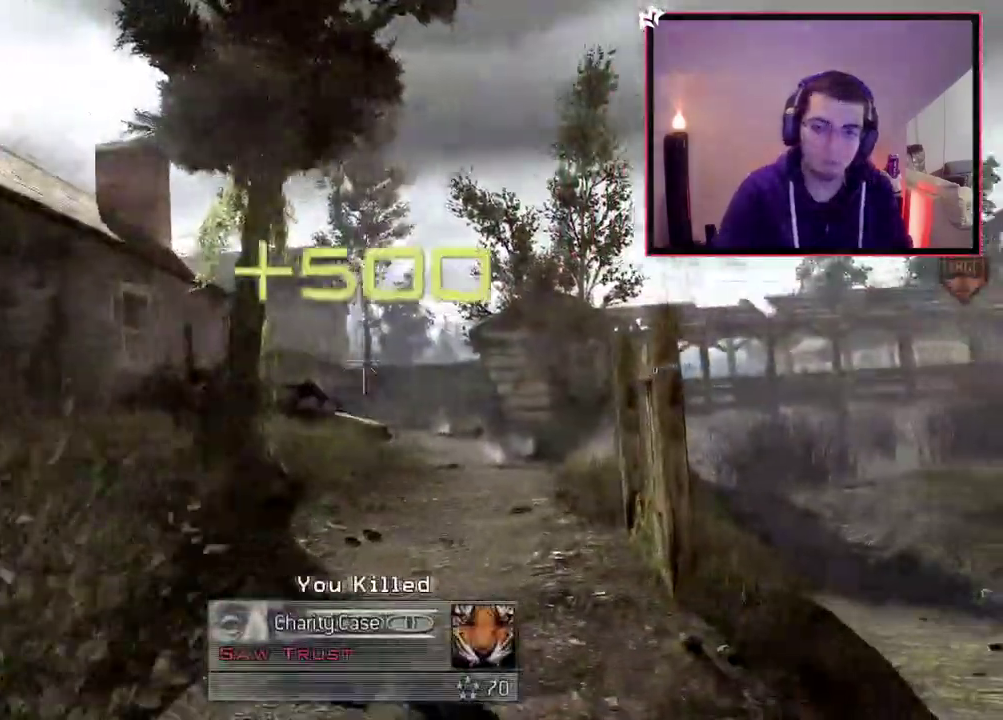
{"dt_ms": 501, "buttons": ["CIRCLE"], "left_stick": "center", "right_stick": "center", "events": [[301, "left_stick", "center"], [317, "R1", "up"], [334, "CIRCLE", "down"]]}
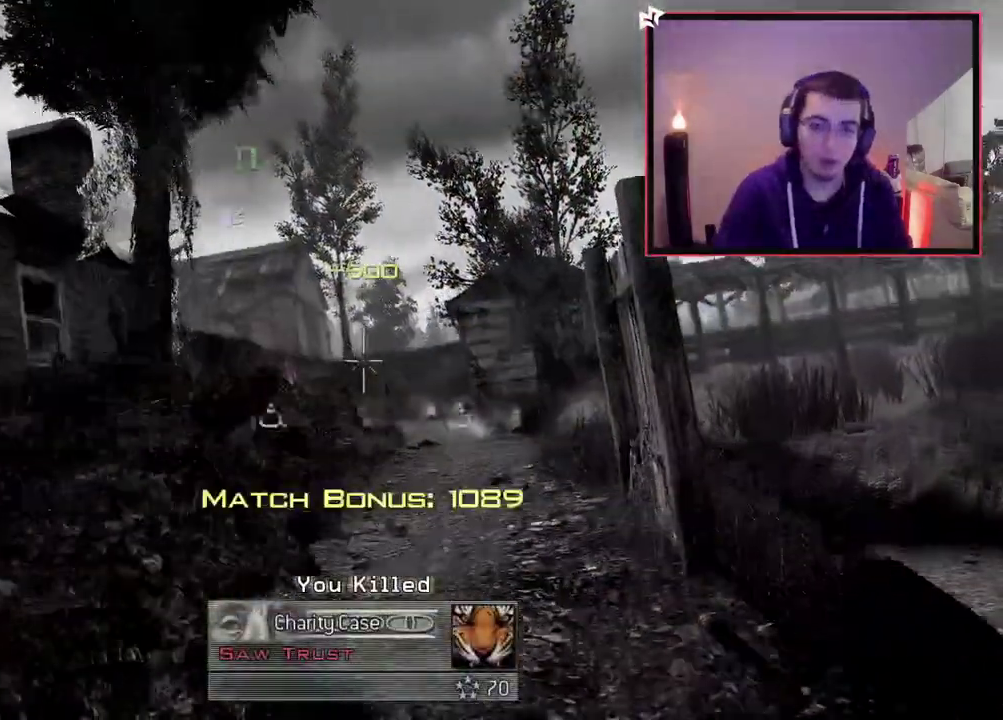
{"dt_ms": 400, "buttons": ["CIRCLE"], "left_stick": "center", "right_stick": "center", "events": []}
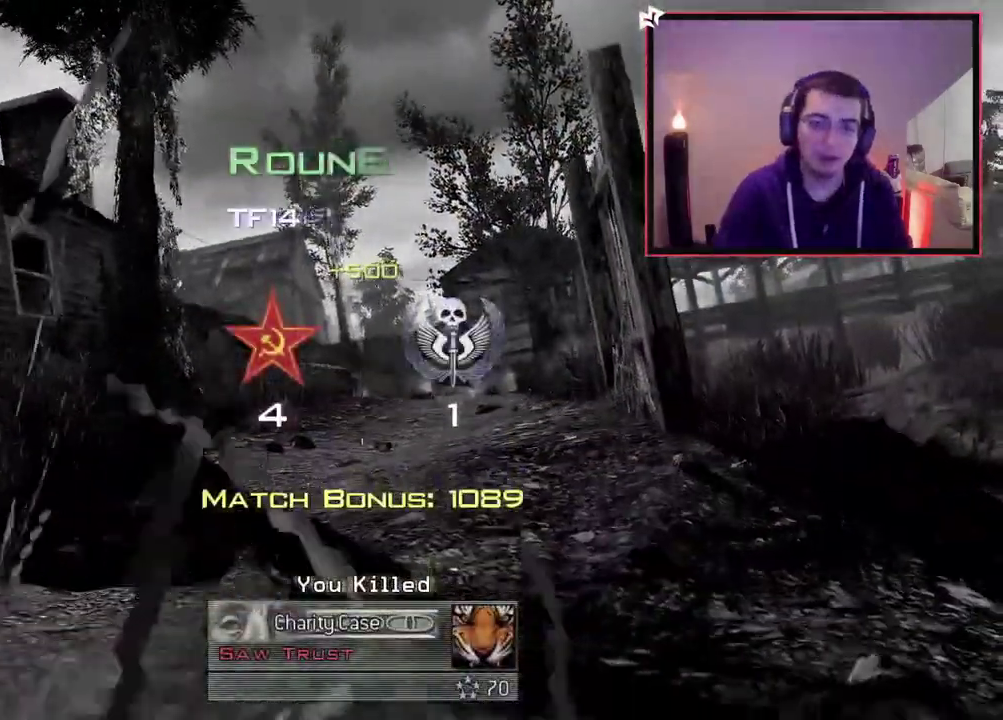
{"dt_ms": 584, "buttons": [], "left_stick": "center", "right_stick": "center", "events": [[17, "CIRCLE", "up"], [317, "SQUARE", "down"], [434, "SQUARE", "up"]]}